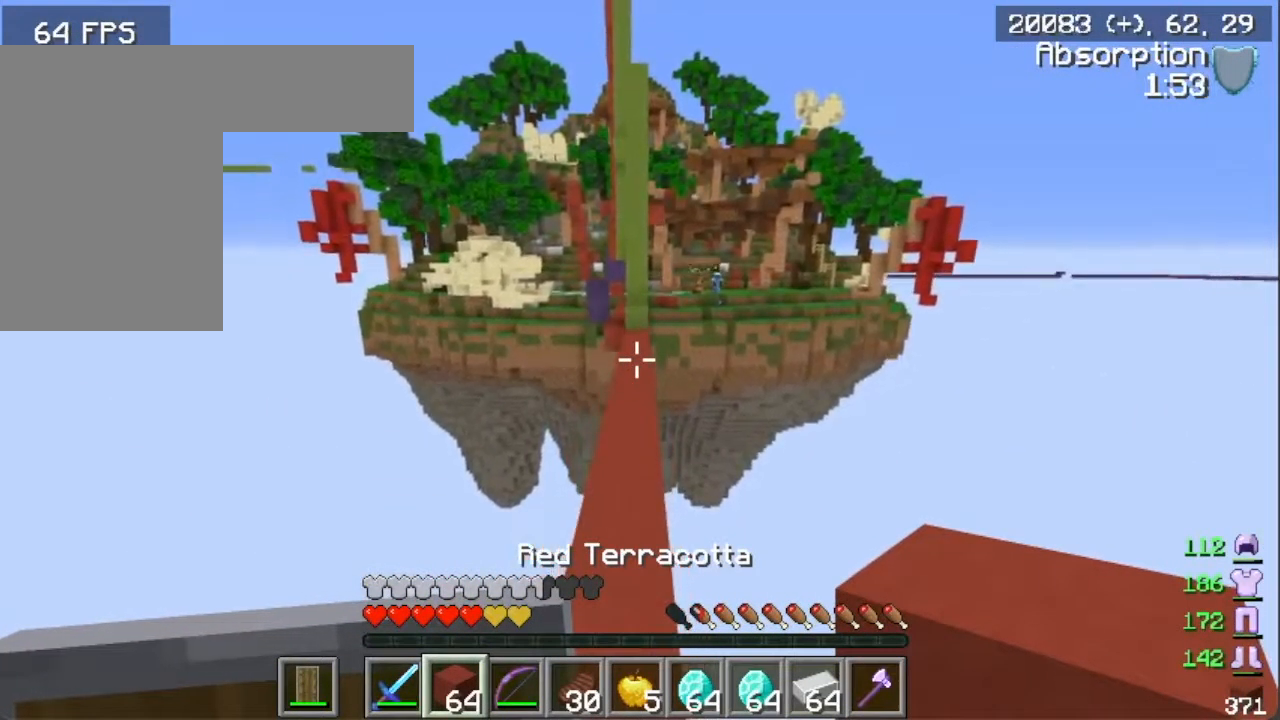
Gameplay with keyboard and mouse; each line is a JSON object with the keys and mouse buttons held at the frame after it. "events" lists presses ("down") and releases ("up") of "a", "d", "s", "w", "mouse_left" and "mouse_right" between this image and that frame as [ms after this image, input, new state], when the widget could be followed in between. "mouse_left", "mouse_right" = the "left", "right" buttons of the "mouse" list. No other keys are recorded. Fast repeated clicks can show as one long hold. Mouse movement is not recorded.
{"keys": ["w"], "mouse": [], "events": []}
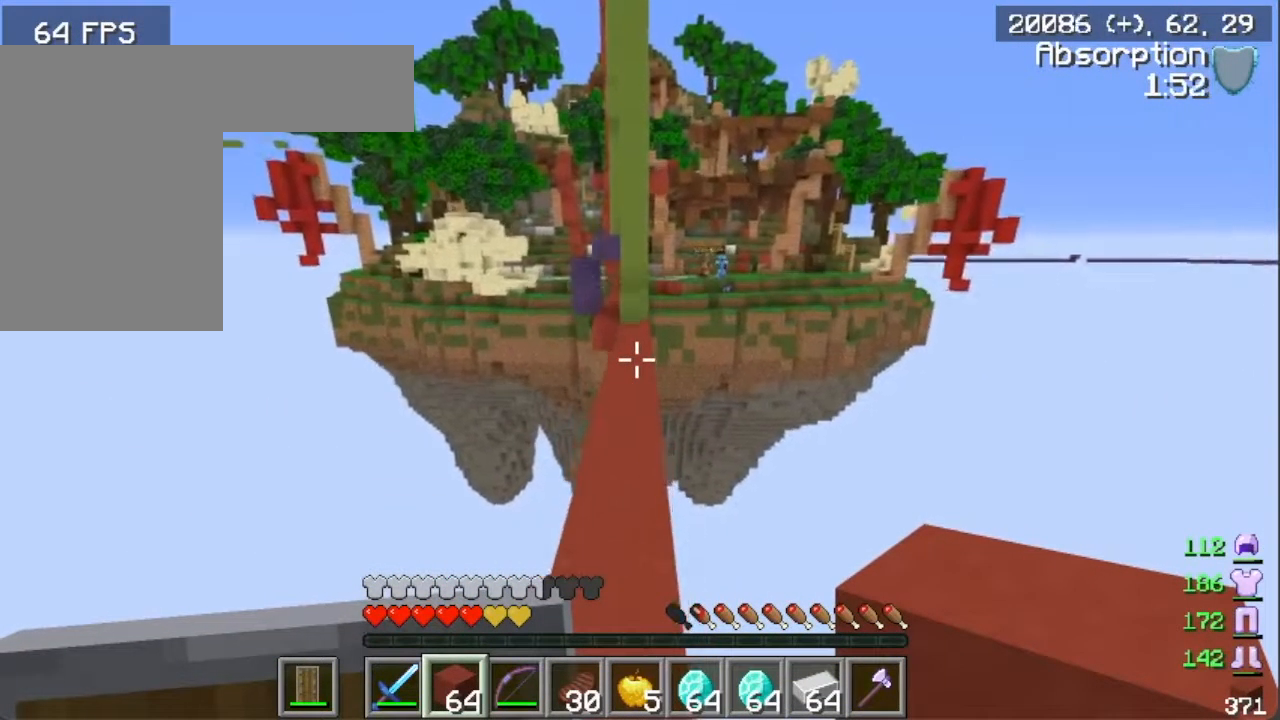
{"keys": ["w"], "mouse": [], "events": []}
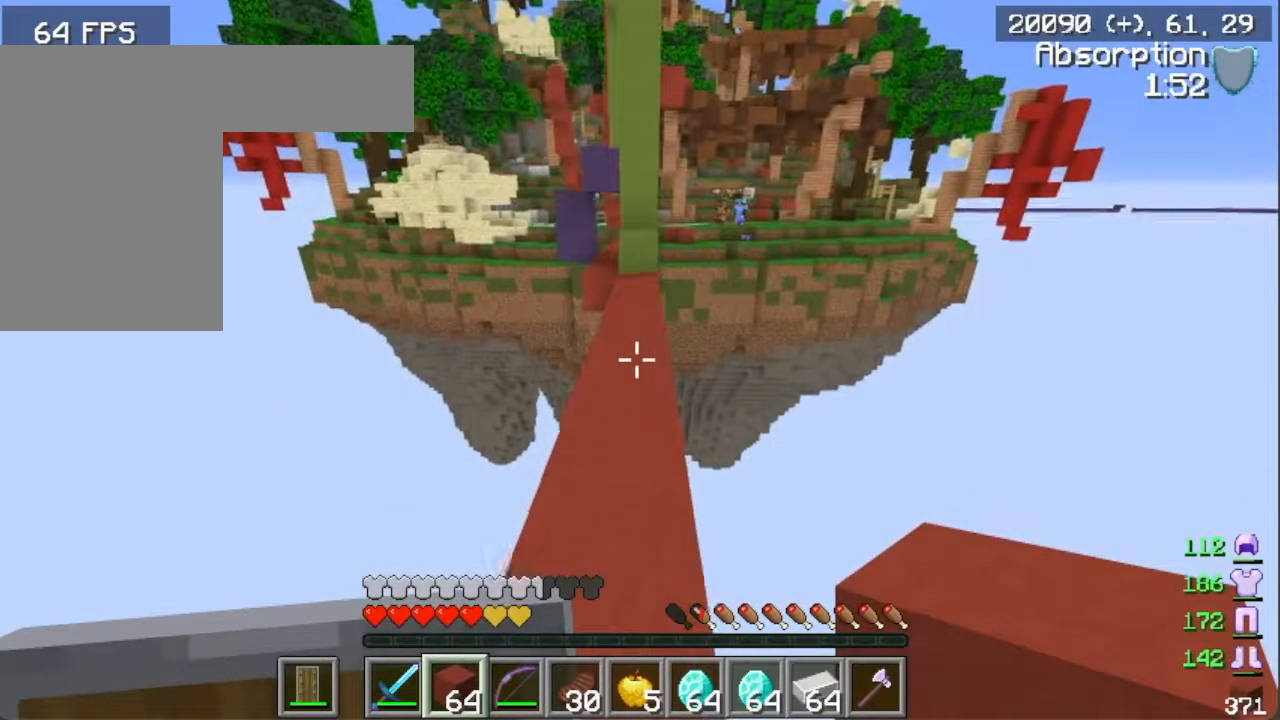
{"keys": ["w"], "mouse": [], "events": []}
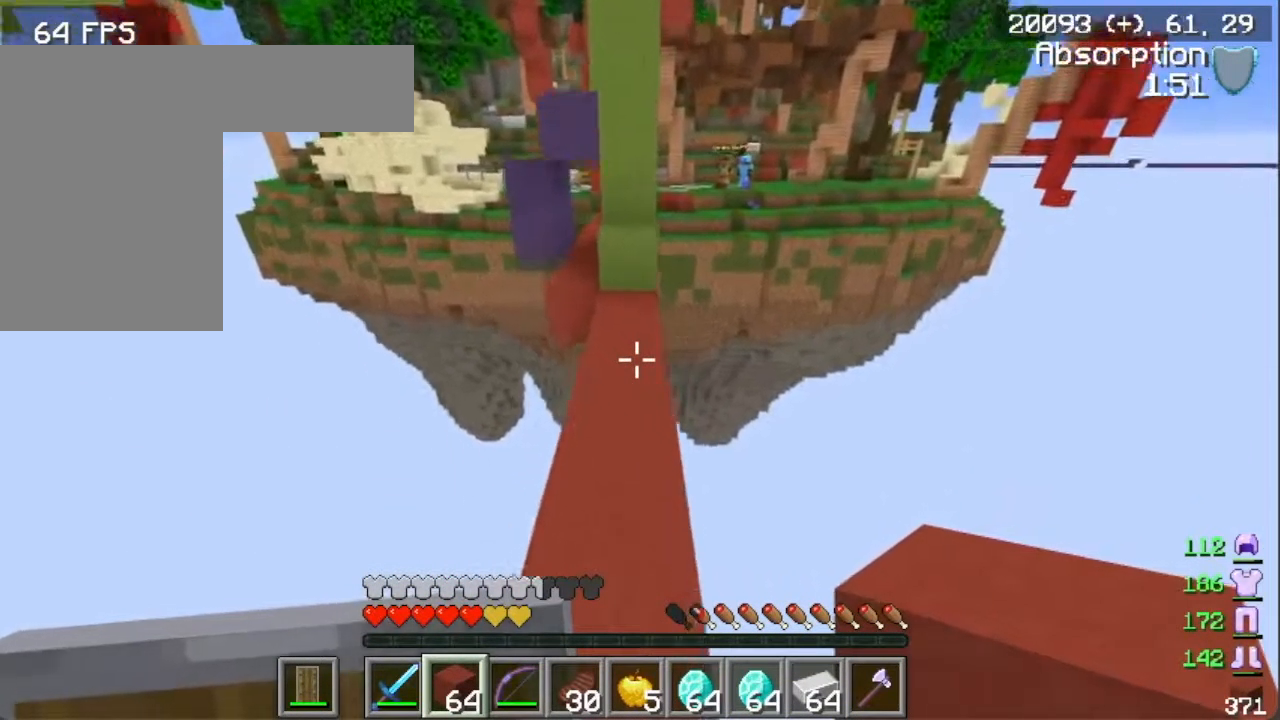
{"keys": [], "mouse": [], "events": [[317, "w", "up"]]}
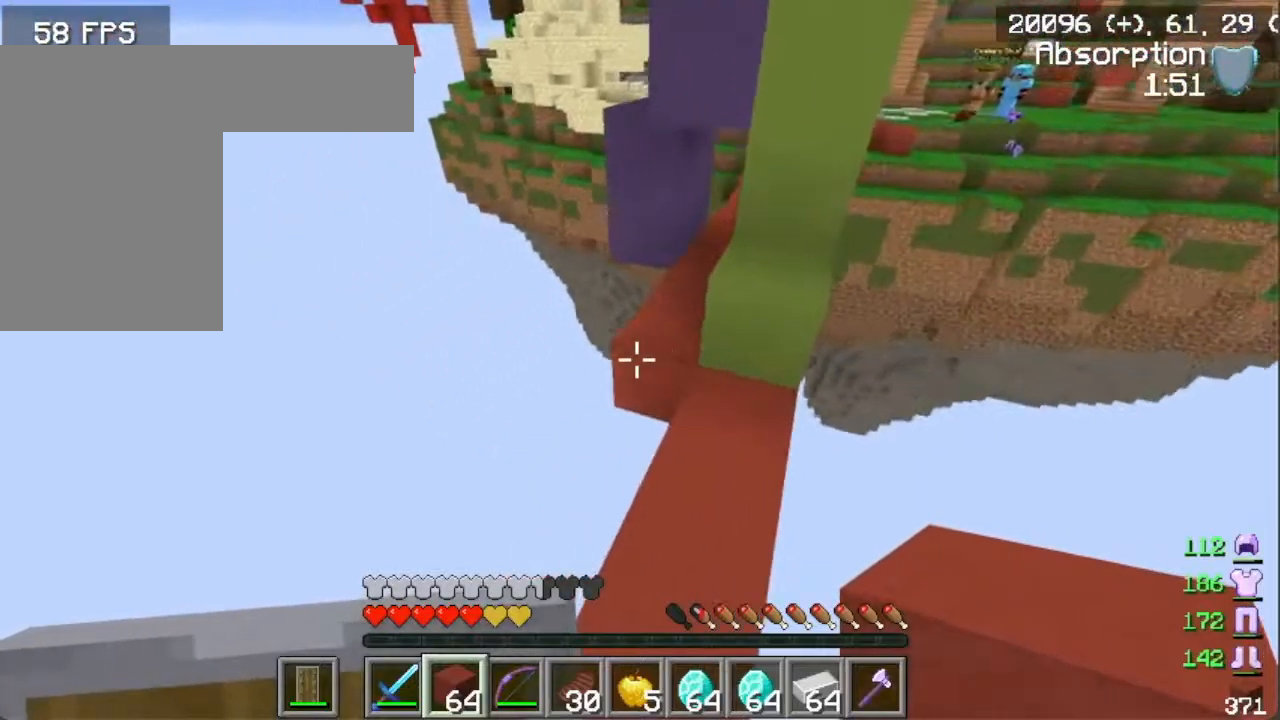
{"keys": ["w"], "mouse": [], "events": [[134, "mouse_right", "down"], [250, "mouse_right", "up"], [334, "w", "down"]]}
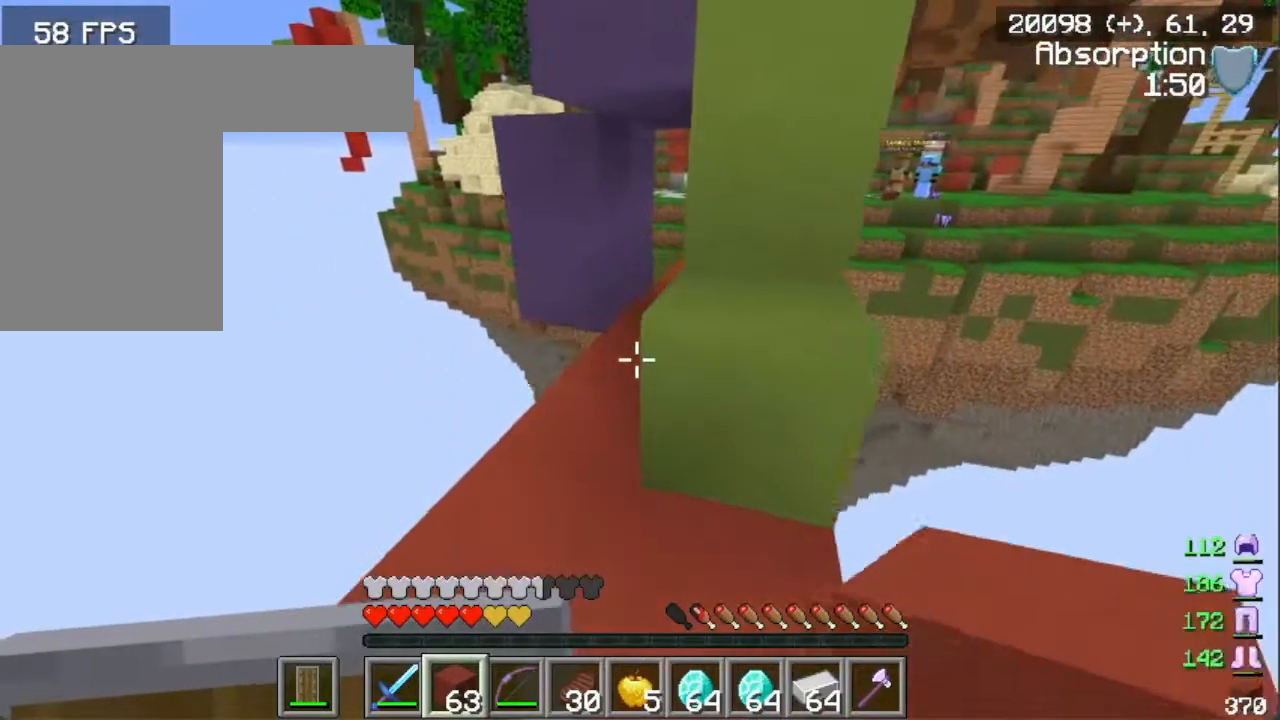
{"keys": ["w"], "mouse": [], "events": [[16, "a", "down"], [183, "a", "up"]]}
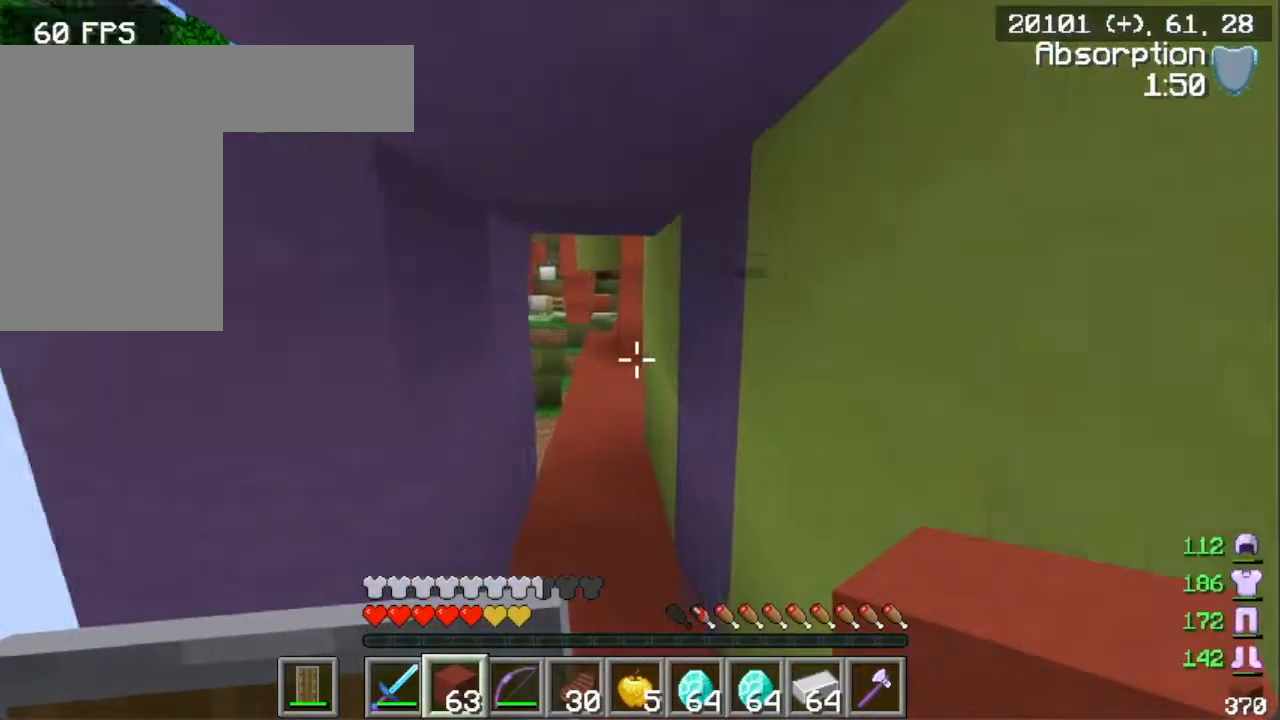
{"keys": ["w"], "mouse": [], "events": []}
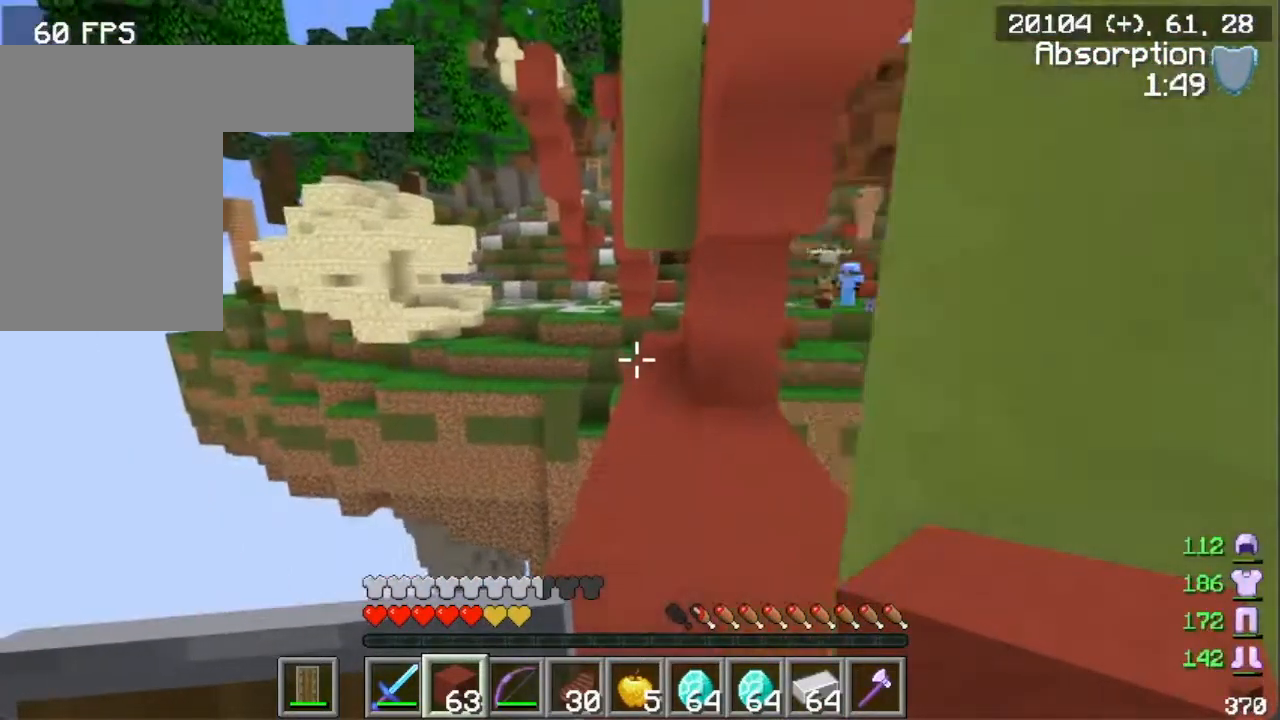
{"keys": ["w"], "mouse": [], "events": []}
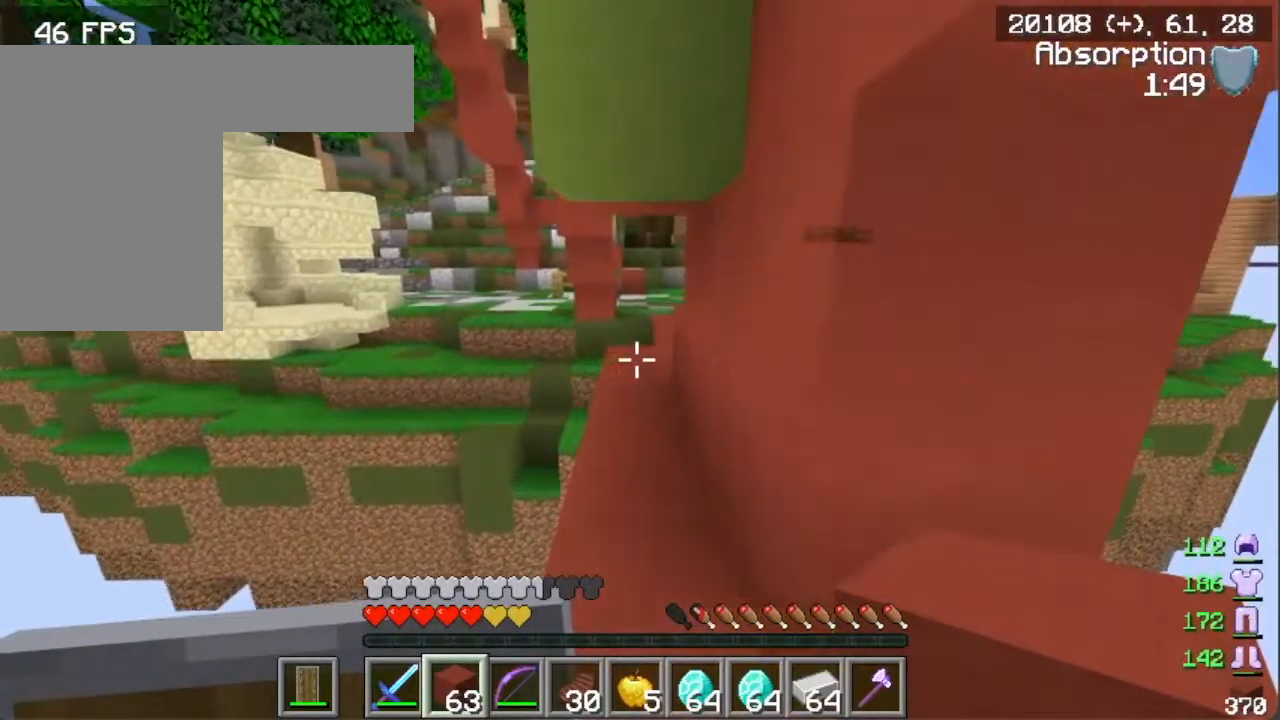
{"keys": ["w"], "mouse": [], "events": []}
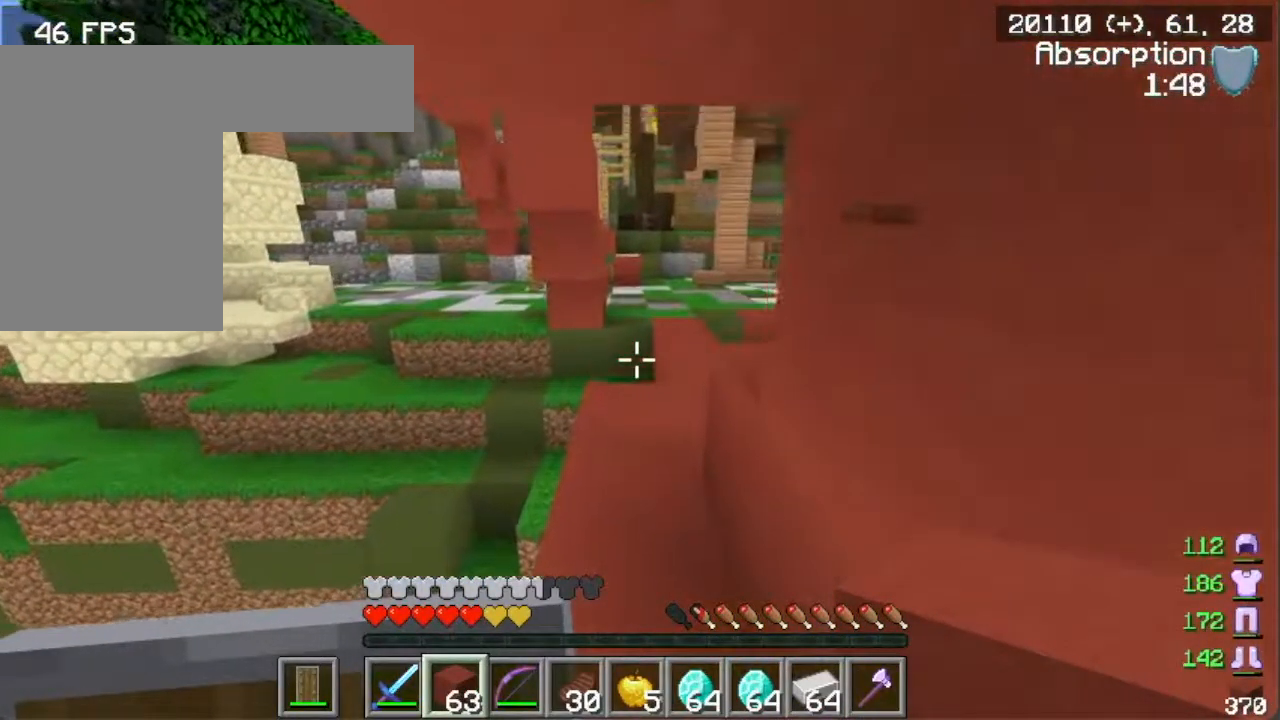
{"keys": ["w"], "mouse": [], "events": []}
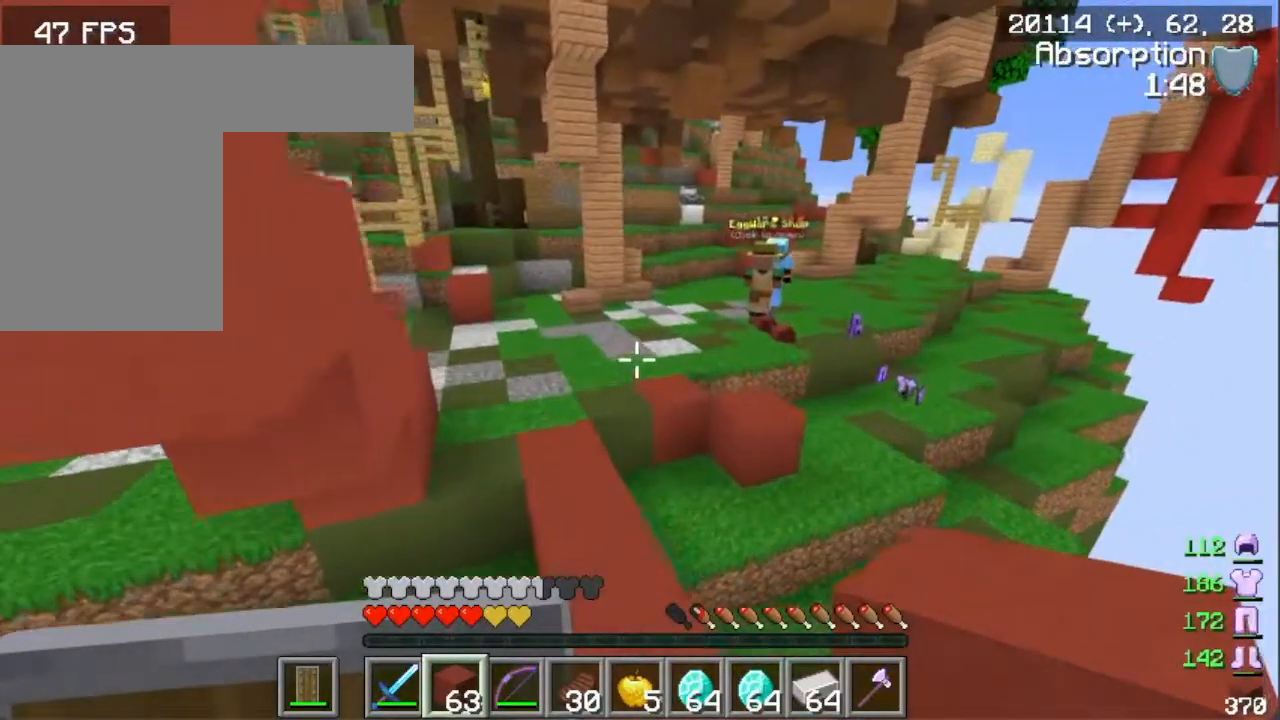
{"keys": ["w"], "mouse": [], "events": []}
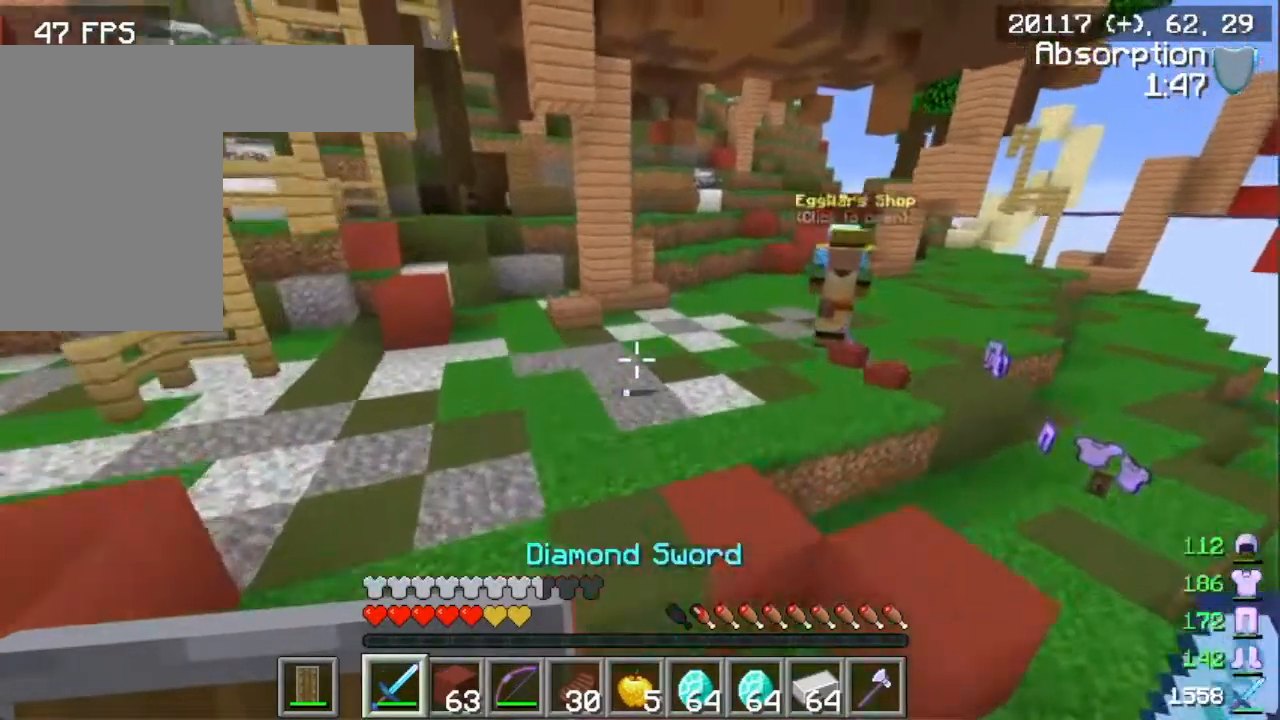
{"keys": ["a", "w"], "mouse": [], "events": [[100, "a", "down"]]}
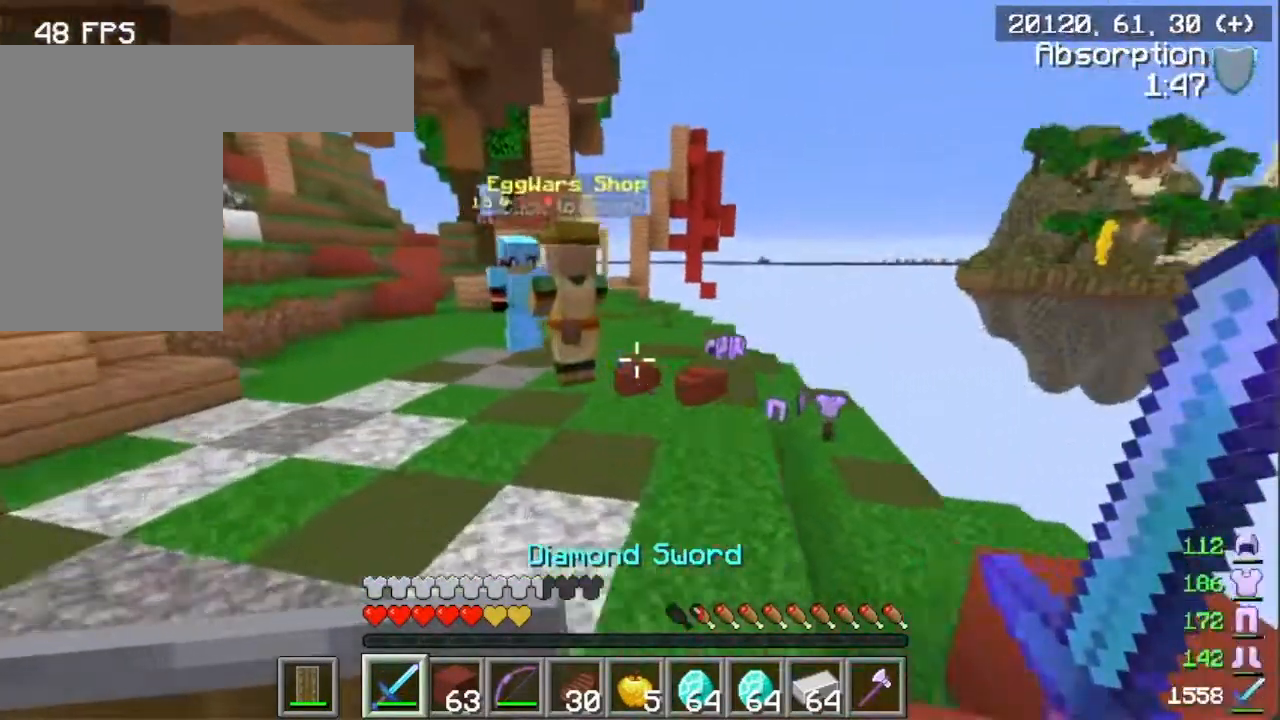
{"keys": ["w"], "mouse": [], "events": [[434, "a", "up"]]}
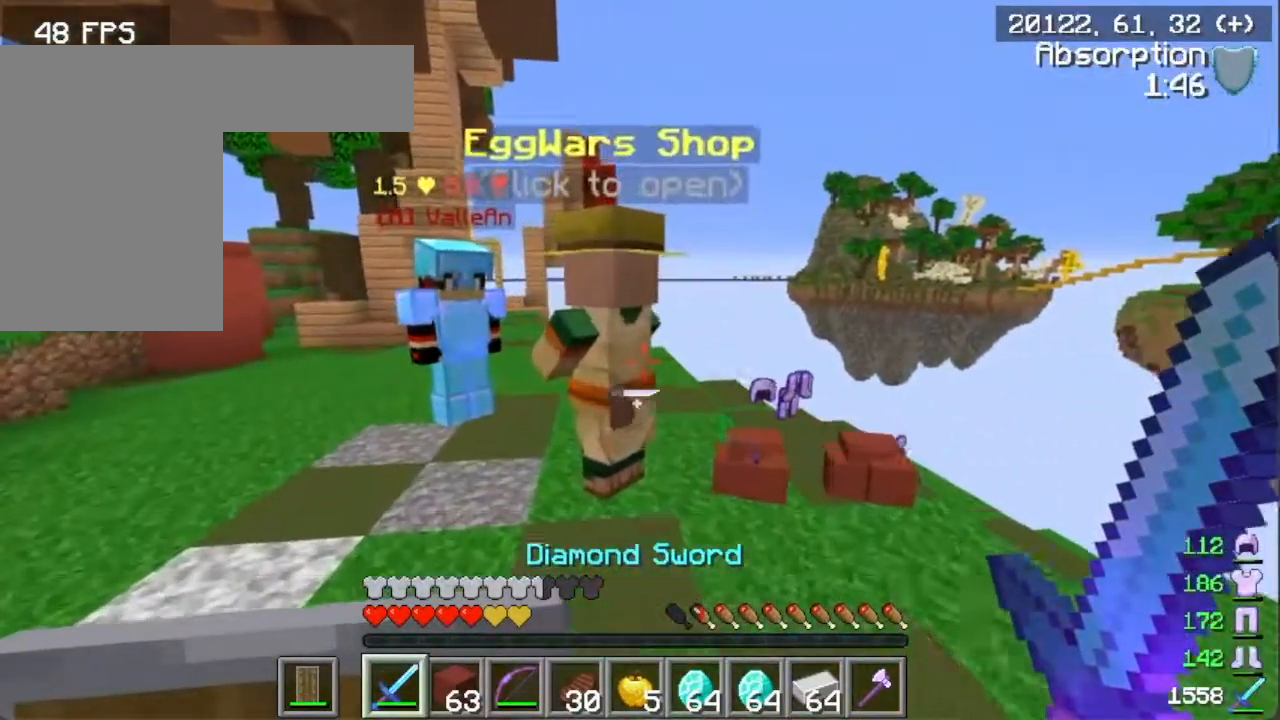
{"keys": [], "mouse": [], "events": [[83, "a", "down"], [83, "mouse_right", "down"], [133, "a", "up"], [133, "w", "up"], [217, "mouse_right", "up"]]}
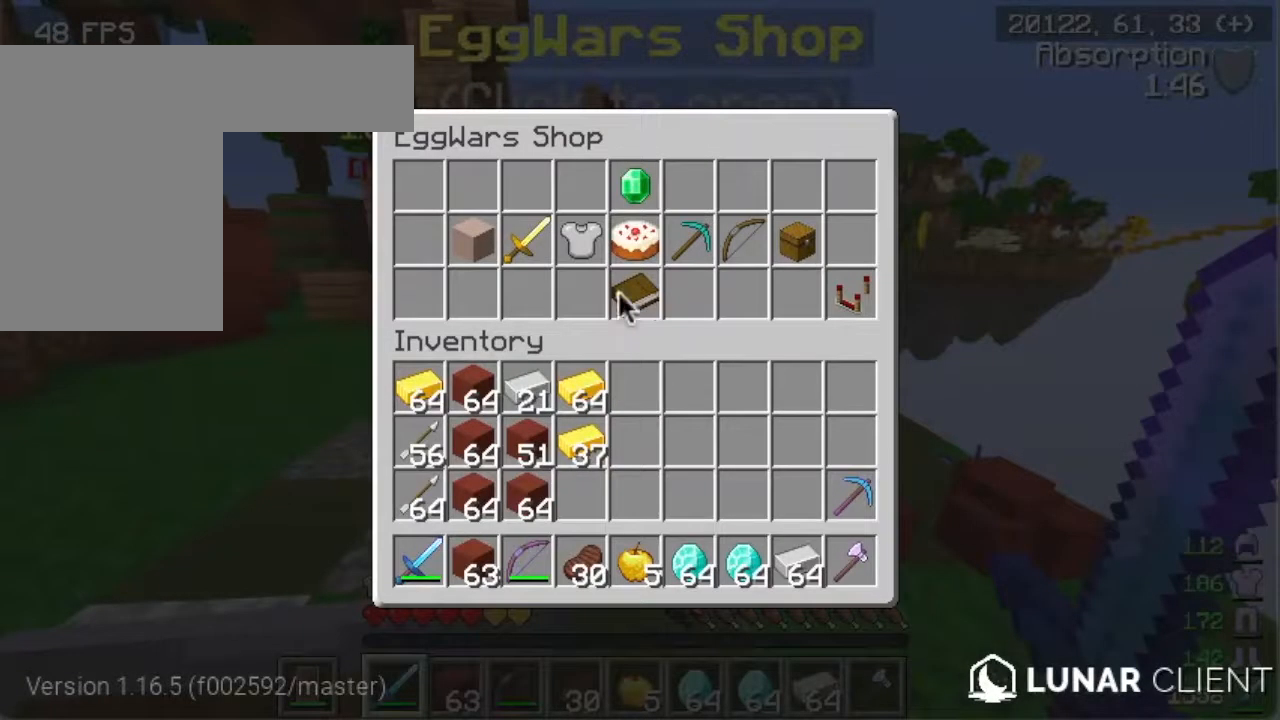
{"keys": [], "mouse": [], "events": []}
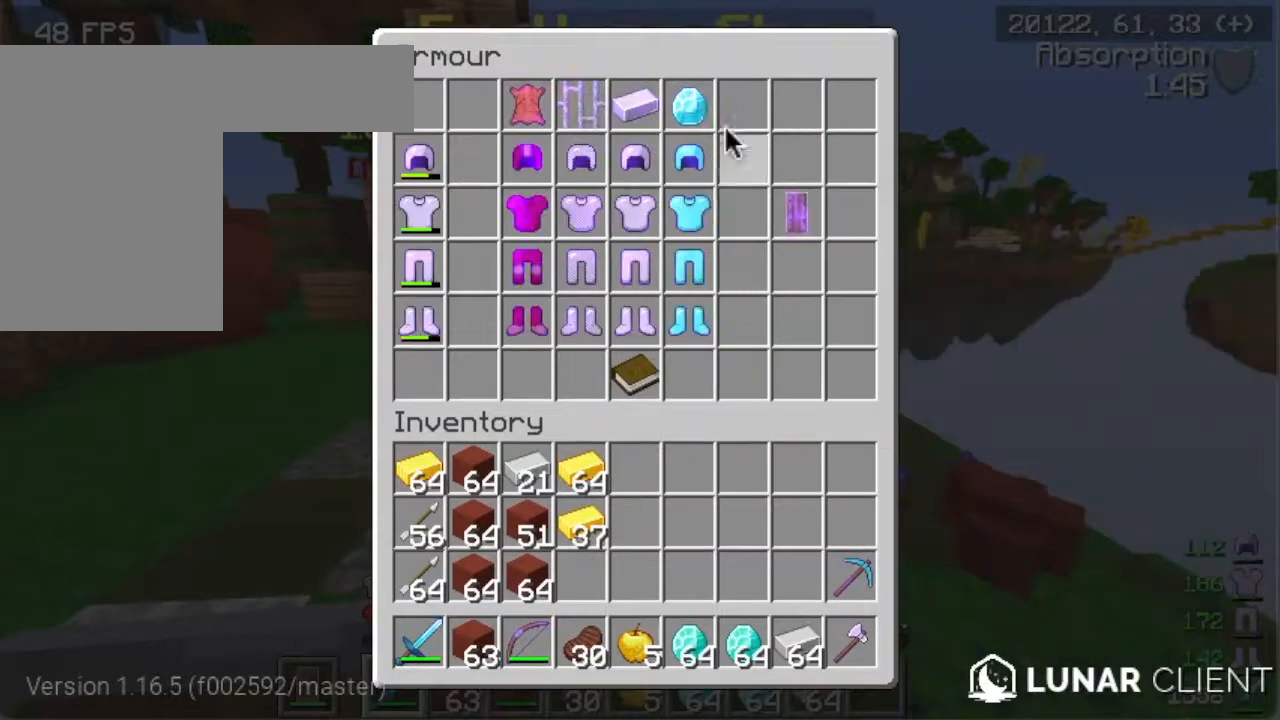
{"keys": [], "mouse": [], "events": []}
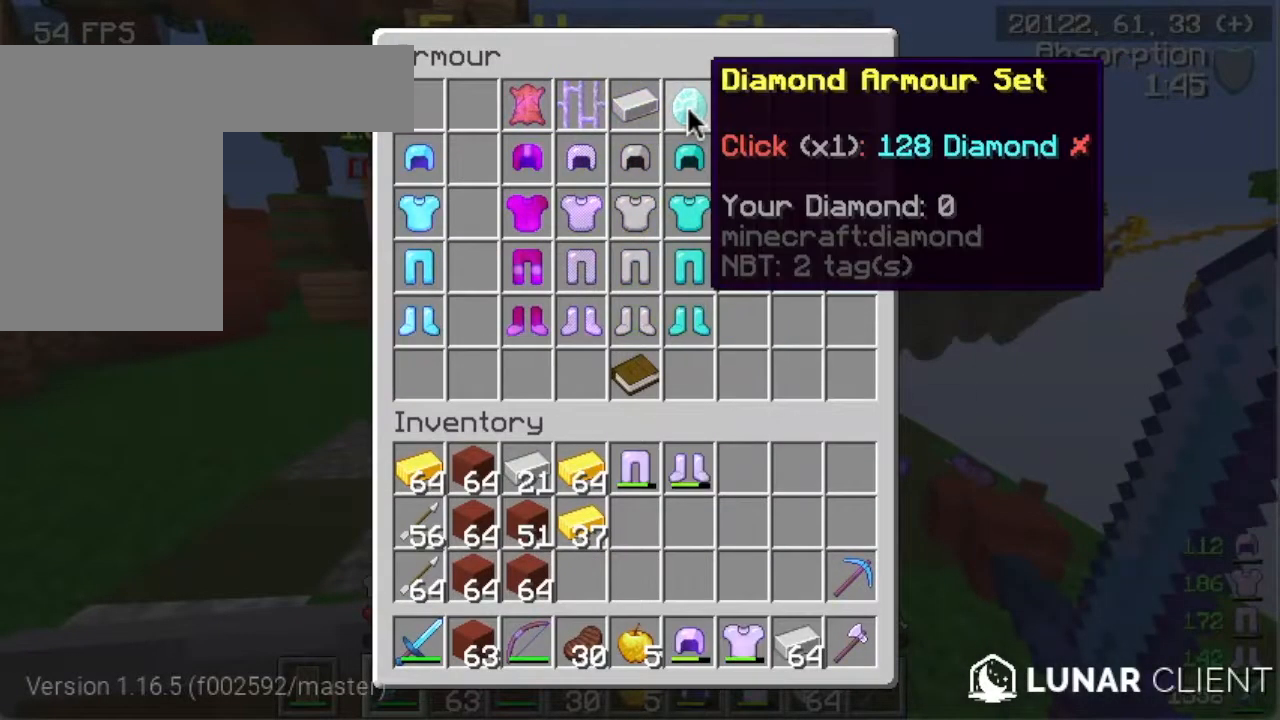
{"keys": ["a"], "mouse": [], "events": [[300, "a", "down"]]}
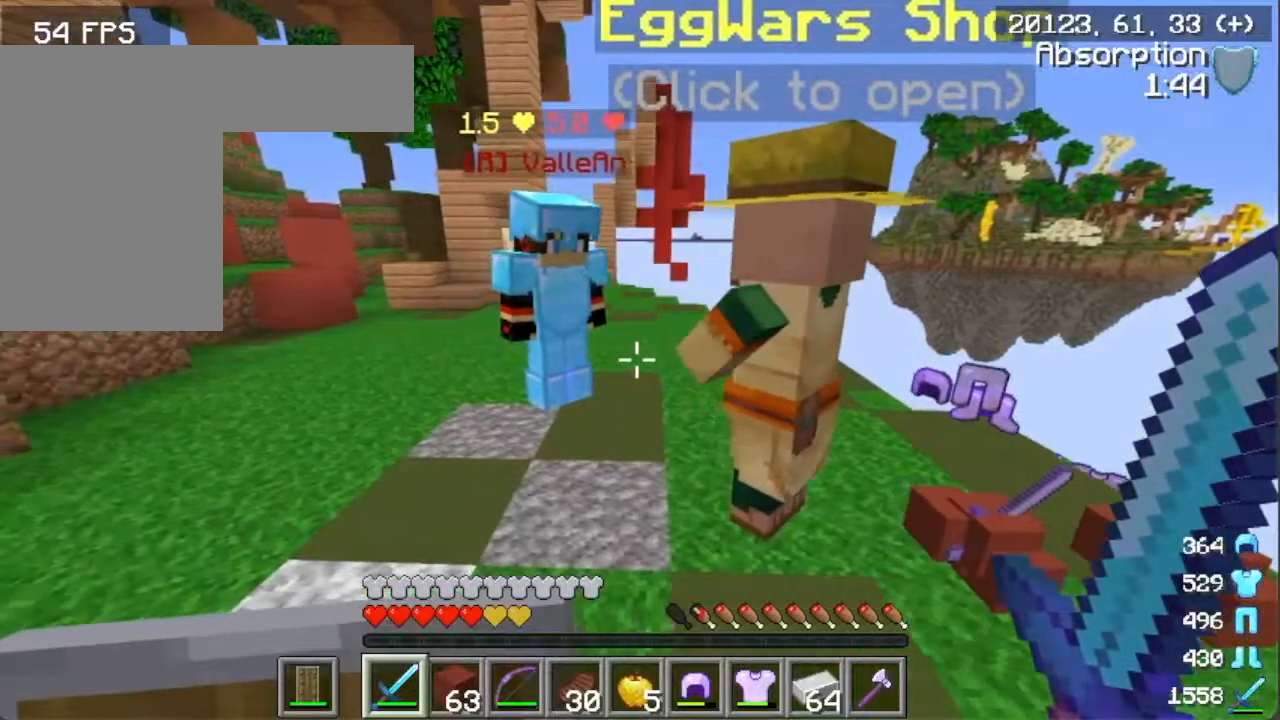
{"keys": [], "mouse": [], "events": [[117, "a", "up"]]}
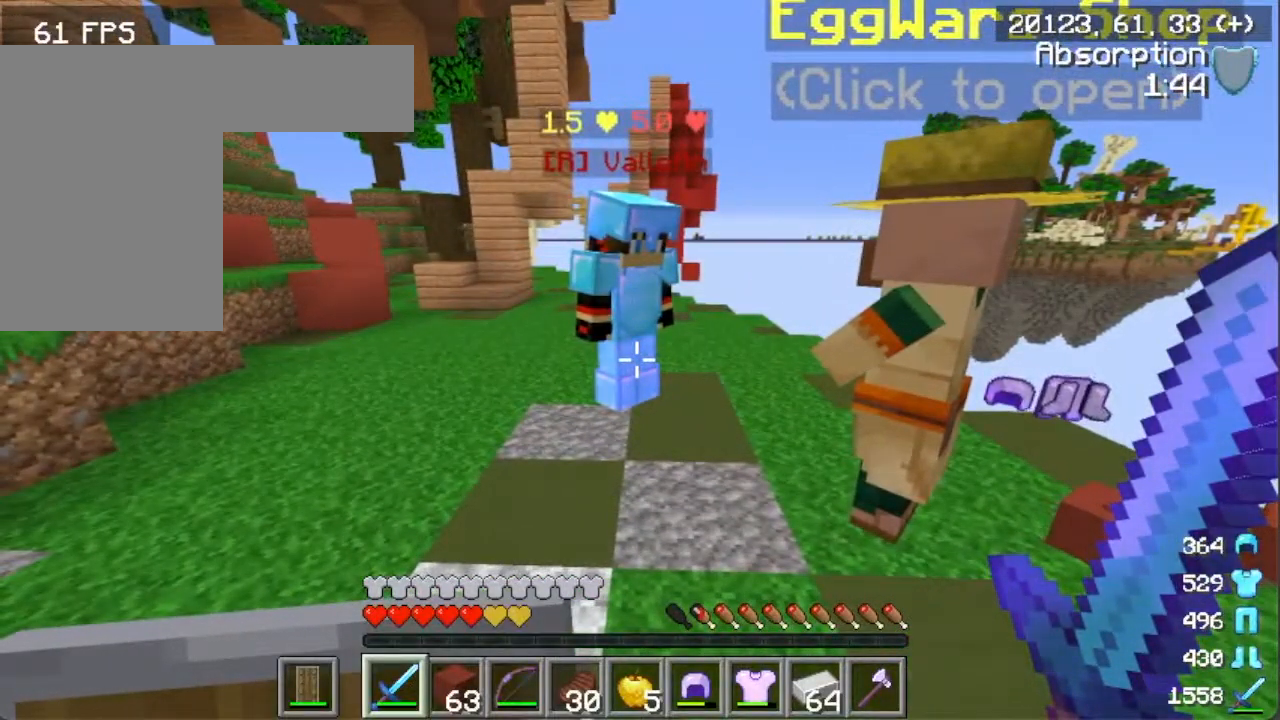
{"keys": [], "mouse": [], "events": []}
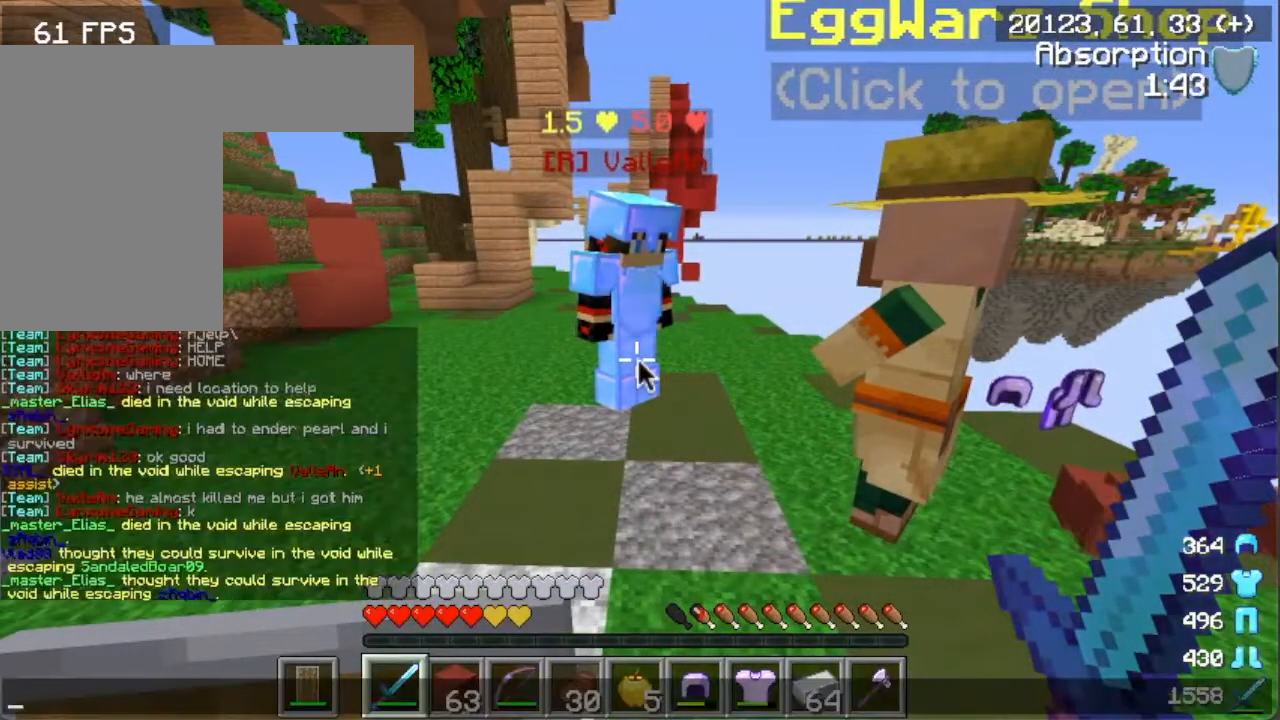
{"keys": [], "mouse": [], "events": []}
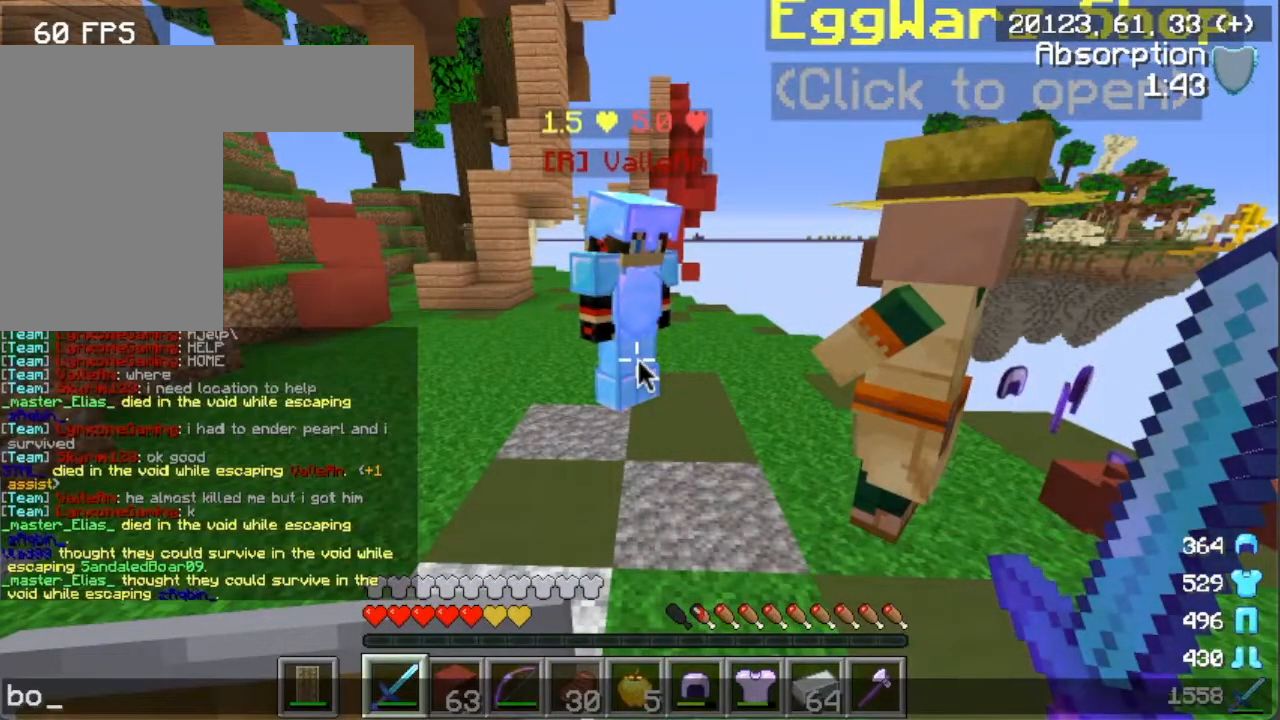
{"keys": [], "mouse": [], "events": []}
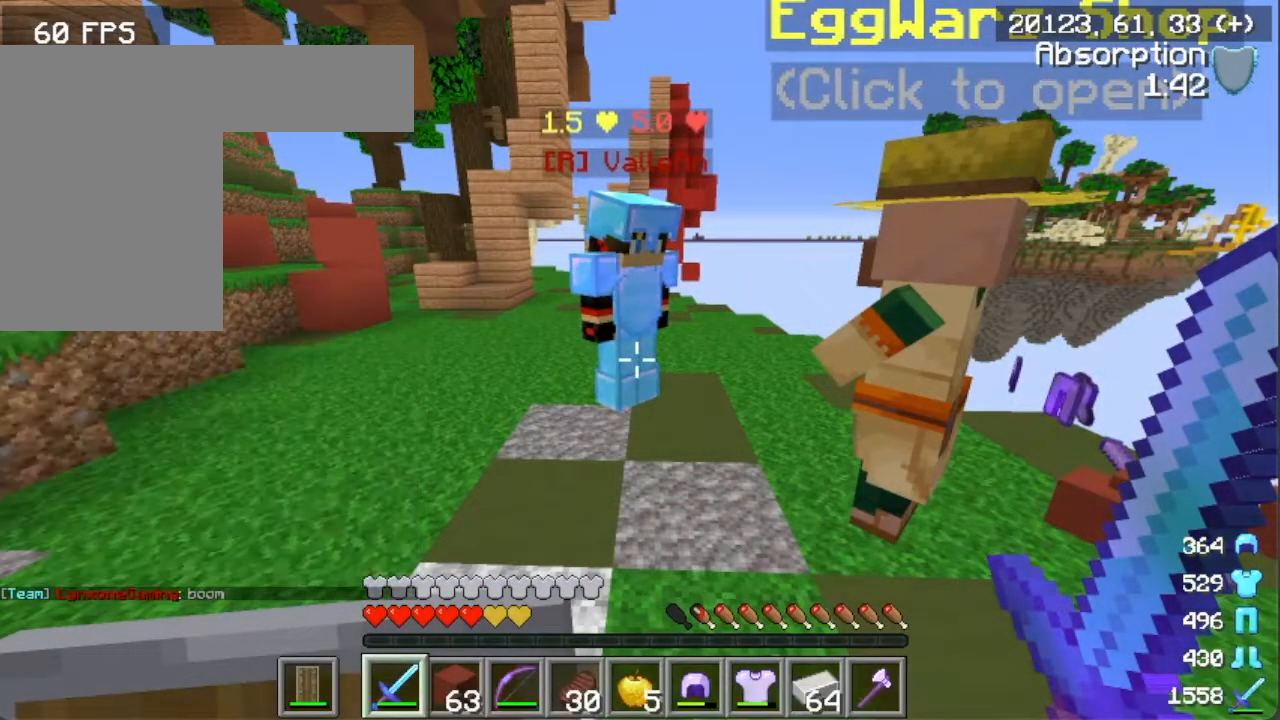
{"keys": [], "mouse": [], "events": []}
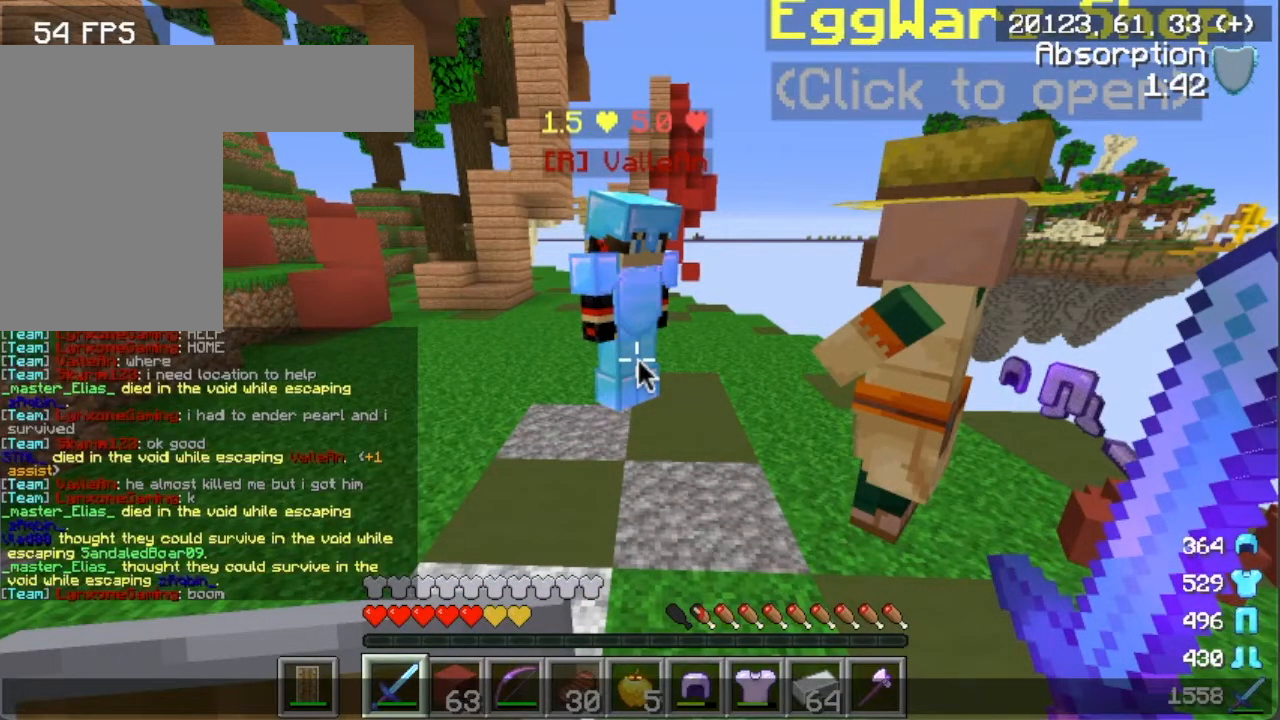
{"keys": [], "mouse": [], "events": []}
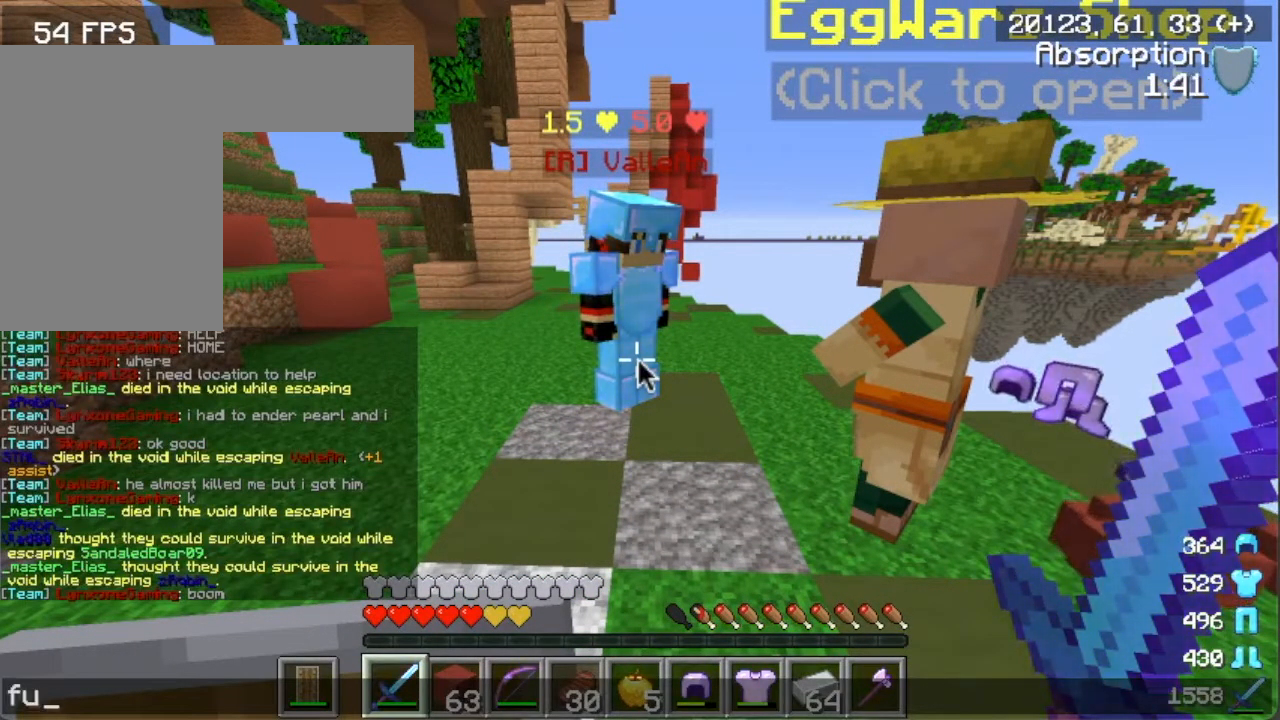
{"keys": [], "mouse": [], "events": []}
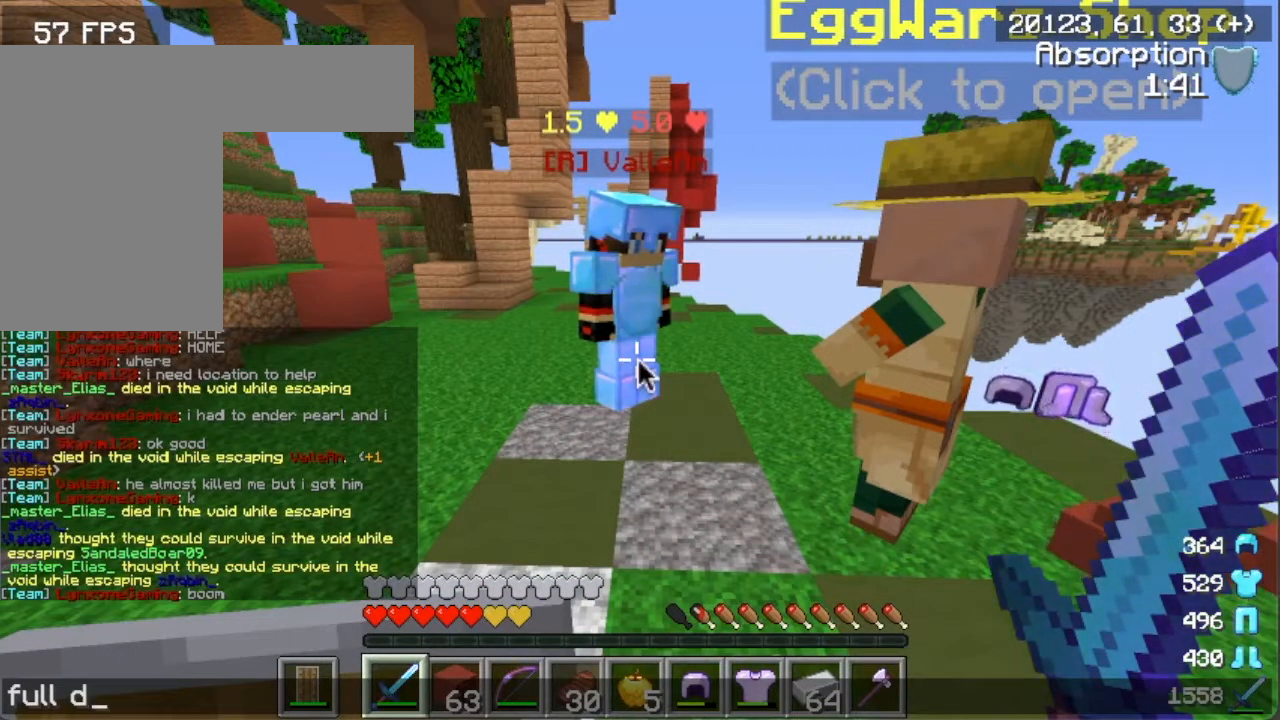
{"keys": [], "mouse": [], "events": []}
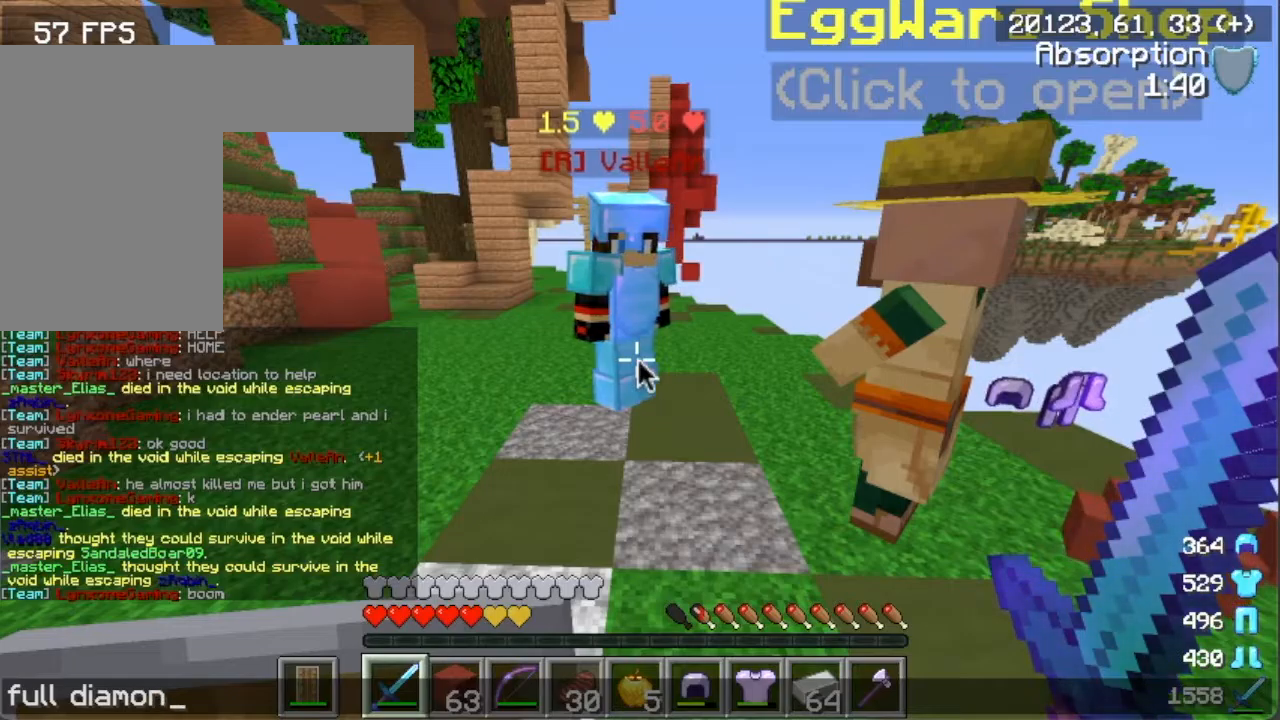
{"keys": ["d"], "mouse": [], "events": [[433, "d", "down"]]}
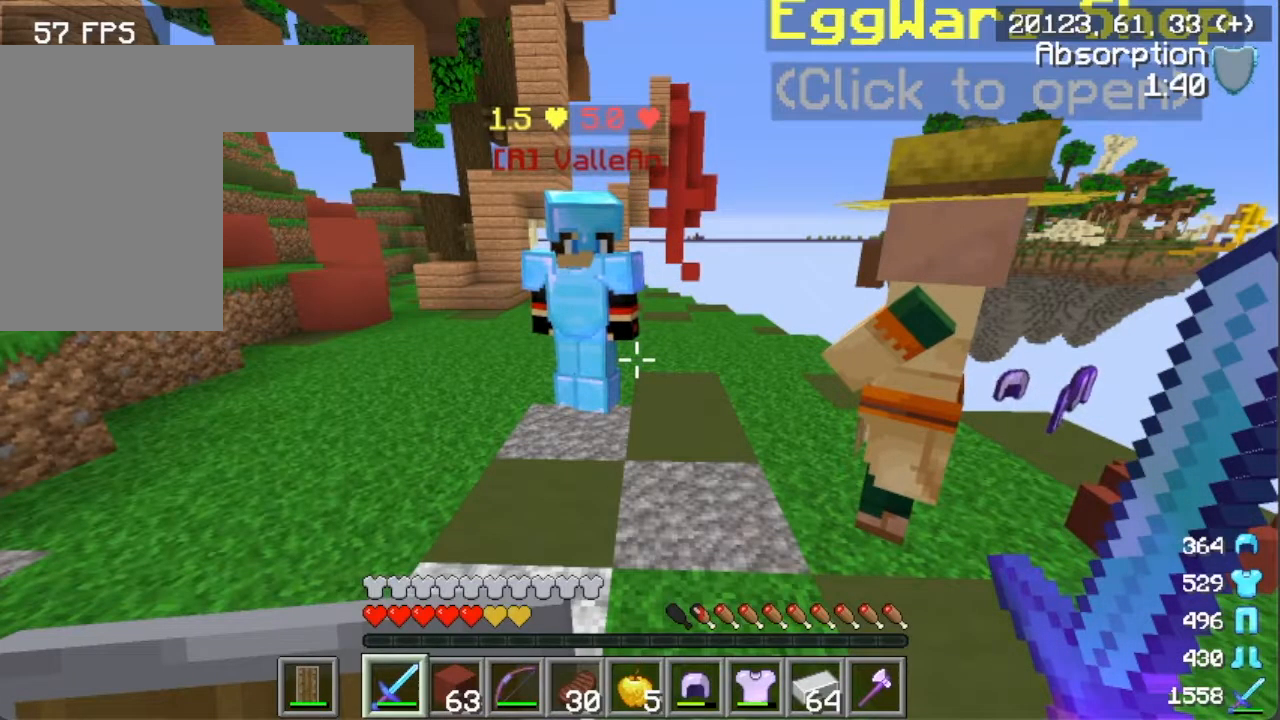
{"keys": [], "mouse": [], "events": [[100, "d", "up"]]}